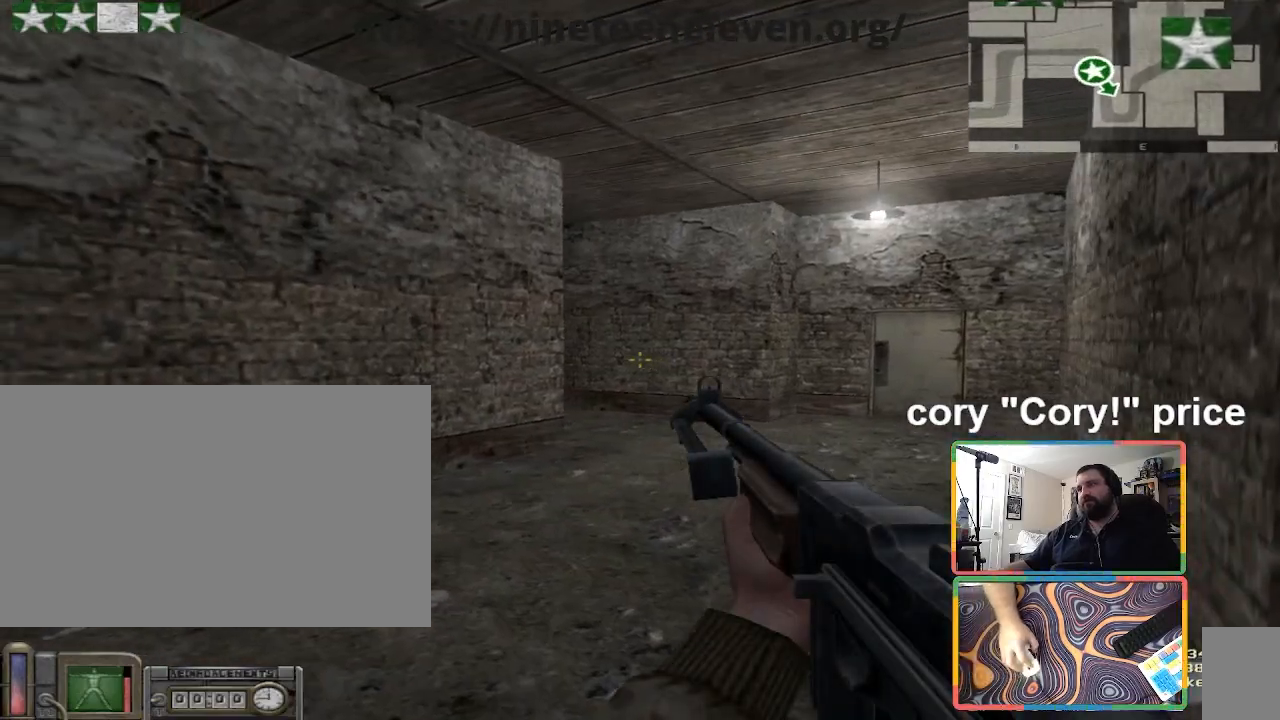
Gameplay with keyboard and mouse; each line is a JSON object with the keys and mouse buttons held at the frame after it. "events" lists presses ("down") and releases ("up") of "1", "2", "3", "4", "5", "a", "alt", "b", "c", "ctrl", "d", "e", "f", "g", "q", "r", "s", "shift", "space", "t", "tab", "tilde", "v", "w", "x", "z", "mouse_left", "mouse_wheel", "mouse_right", "mouse_mb4" and "mouse_mb5" between this image and that frame as [ms after this image, input, new state], when the widget could be followed in between. "mouse_left", "mouse_wheel", "mouse_right", "mouse_mb4", "mouse_mb5" = the "left", "wheel", "right", "mb4", "mb5" buttons of the "mouse" list. No other keys are recorded. "wheel" means that the mouse wheel is clicked or scrolled. Mouse movement is not recorded.
{"keys": ["d", "w"], "mouse": [], "events": [[67, "w", "down"], [300, "d", "down"], [400, "w", "up"], [500, "w", "down"]]}
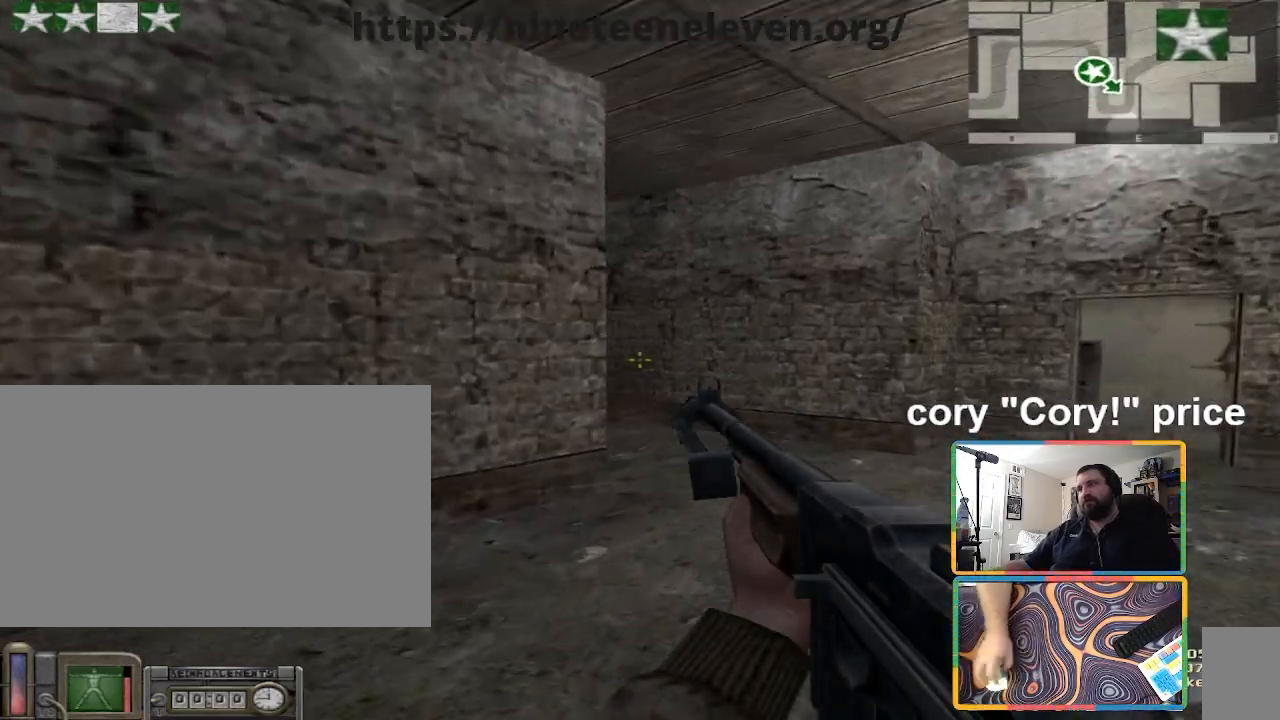
{"keys": ["shift", "w"], "mouse": [], "events": [[134, "shift", "down"], [467, "d", "up"]]}
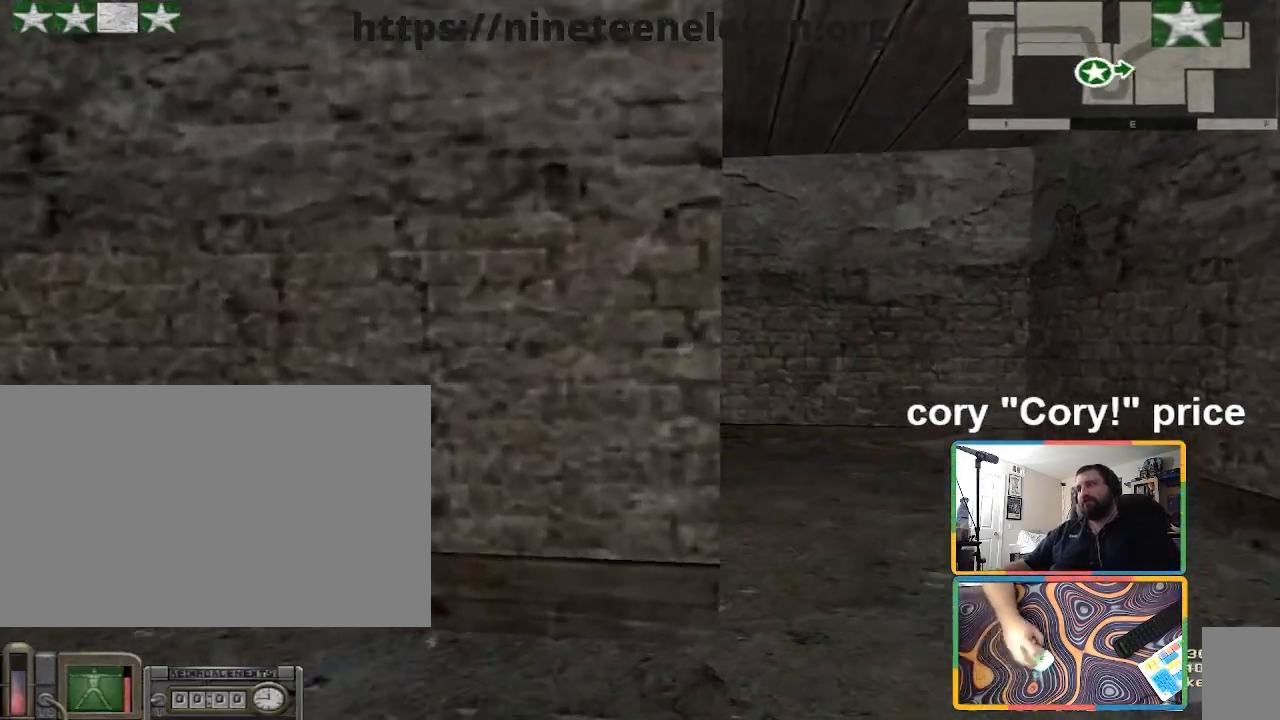
{"keys": ["d"], "mouse": [], "events": [[100, "d", "down"], [267, "shift", "up"], [400, "w", "up"]]}
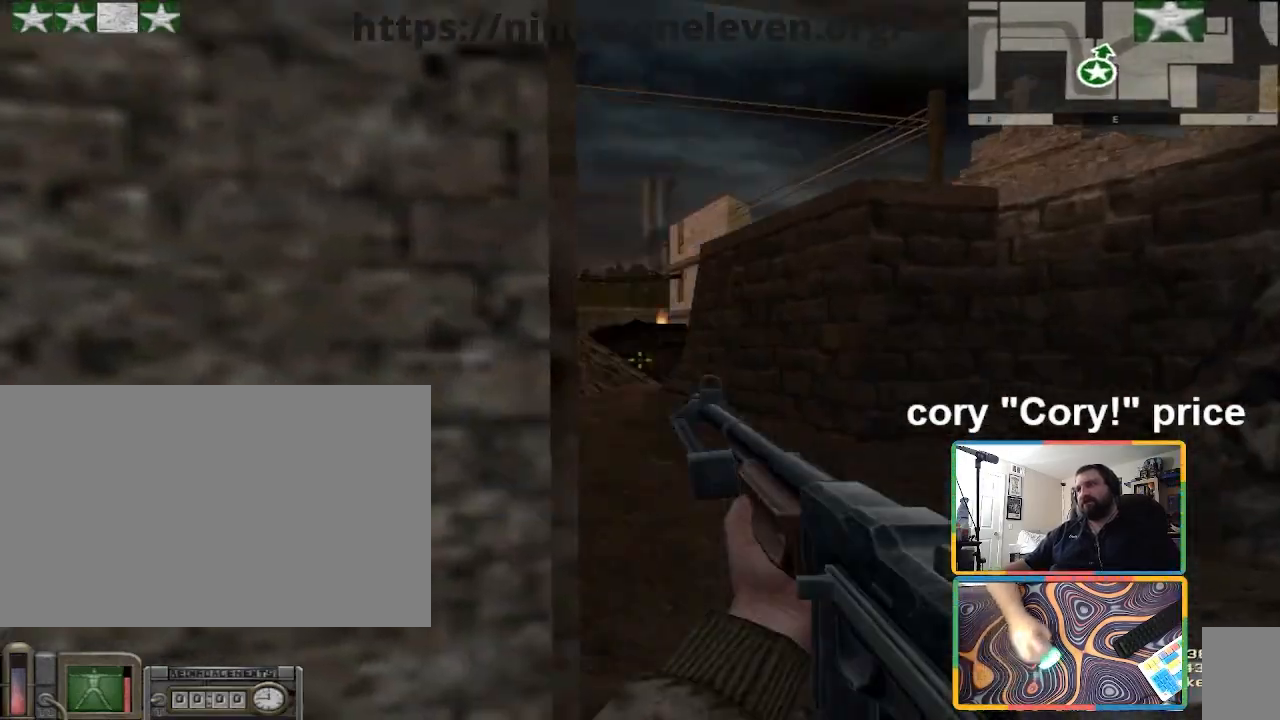
{"keys": ["a"], "mouse": [], "events": [[34, "d", "up"], [100, "a", "down"], [167, "a", "up"], [334, "d", "down"], [367, "w", "down"], [467, "a", "down"], [467, "d", "up"], [501, "w", "up"]]}
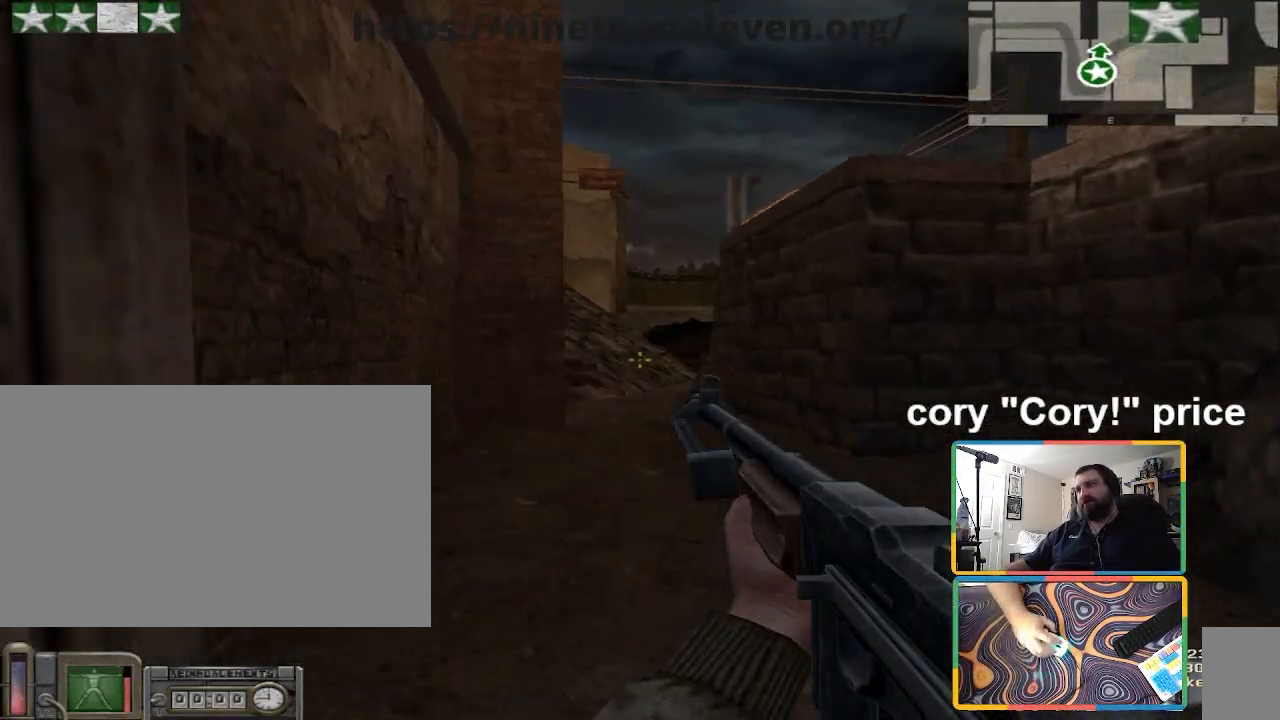
{"keys": ["a", "w"], "mouse": [], "events": [[67, "a", "up"], [233, "w", "down"], [333, "a", "down"]]}
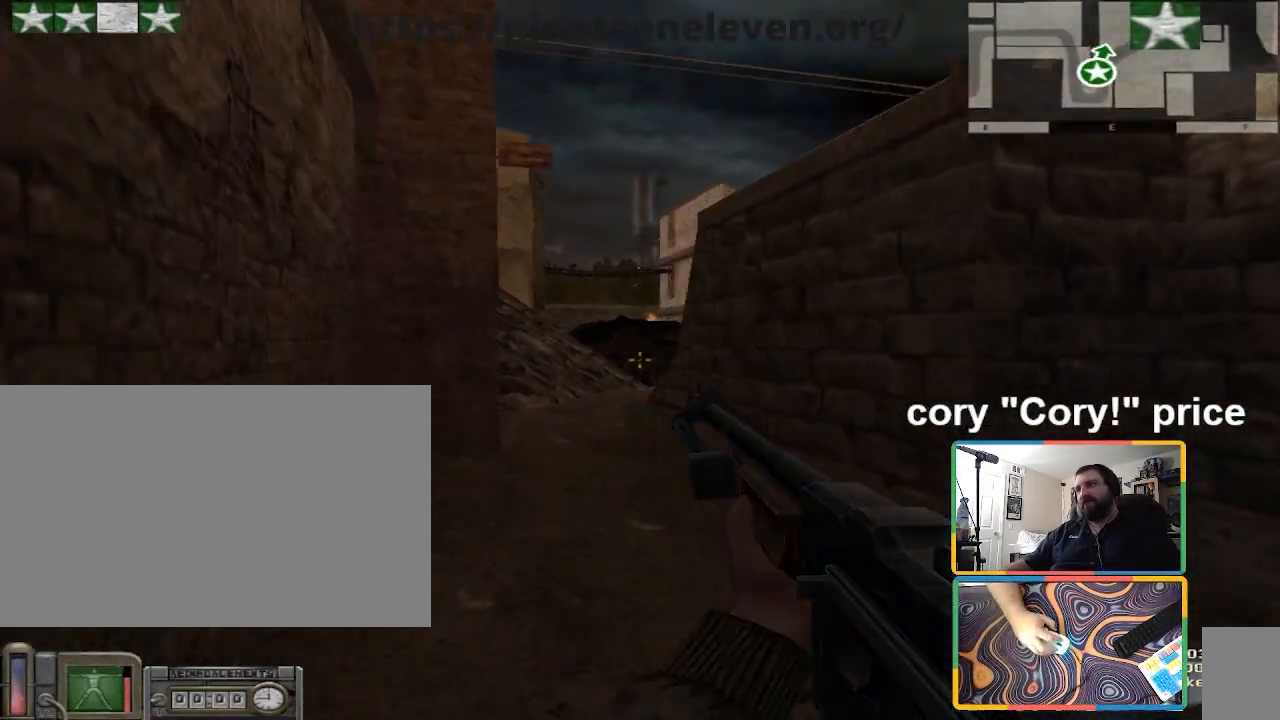
{"keys": ["w"], "mouse": [], "events": [[100, "a", "up"], [267, "a", "down"], [367, "a", "up"]]}
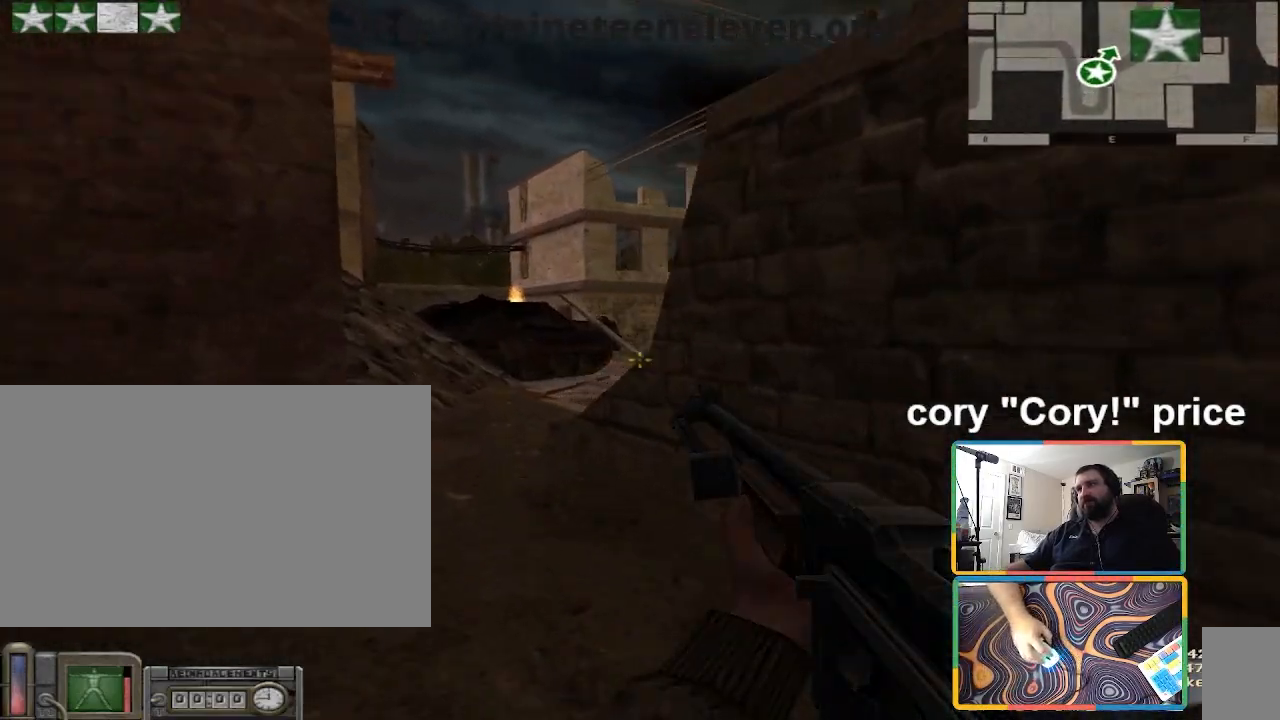
{"keys": ["a", "w"], "mouse": [], "events": [[400, "a", "down"]]}
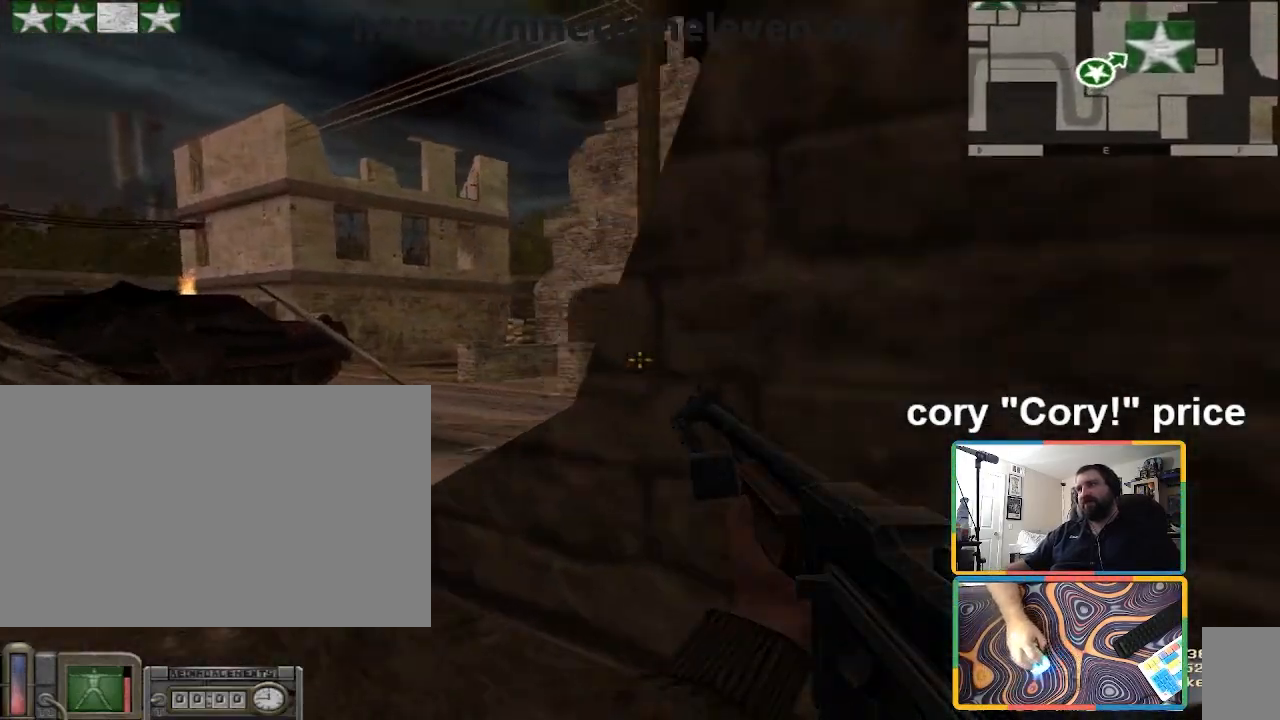
{"keys": [], "mouse": [], "events": [[67, "w", "up"], [267, "a", "up"], [267, "d", "down"], [367, "d", "up"]]}
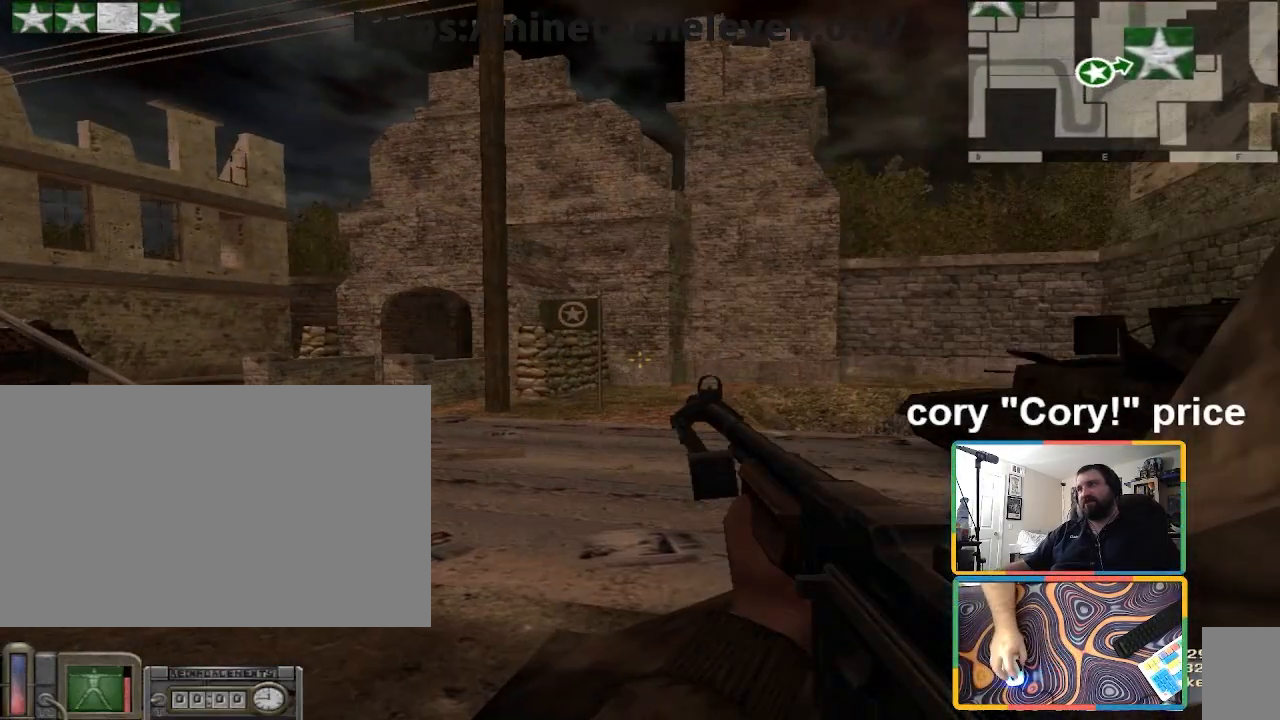
{"keys": ["d", "w"], "mouse": [], "events": [[100, "d", "down"], [367, "w", "down"]]}
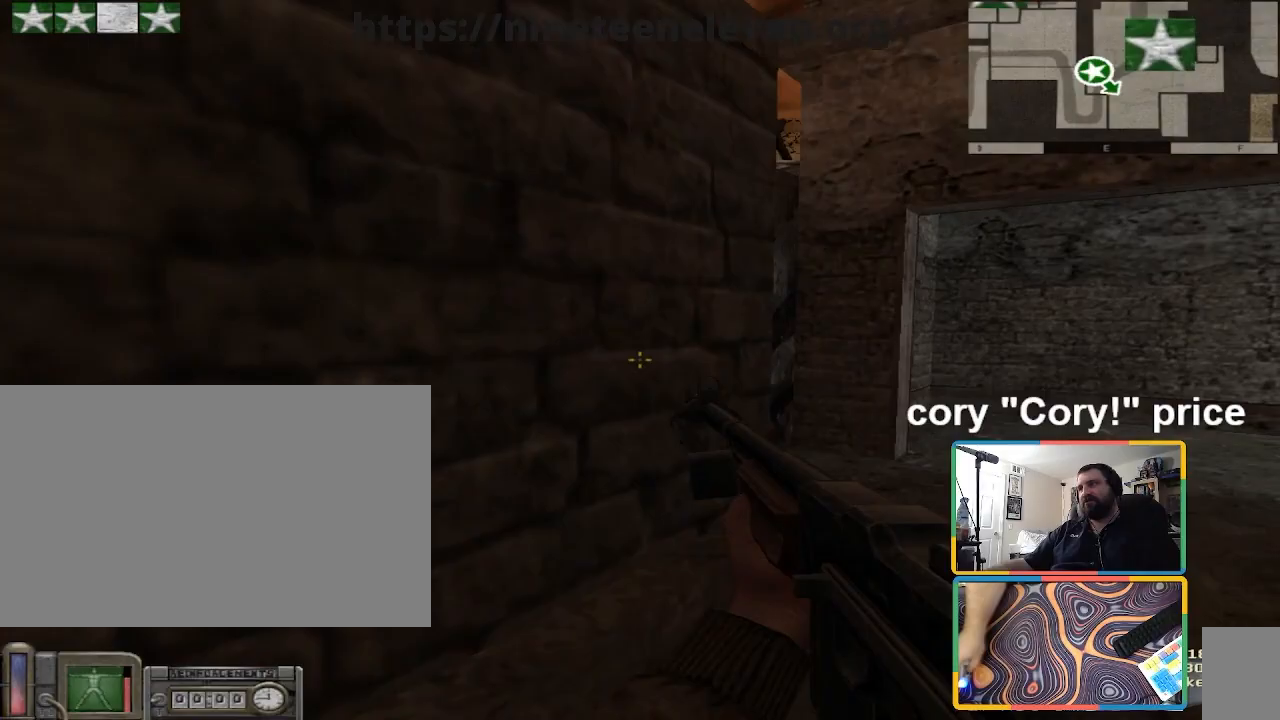
{"keys": ["a", "w"], "mouse": [], "events": [[167, "d", "up"], [434, "a", "down"]]}
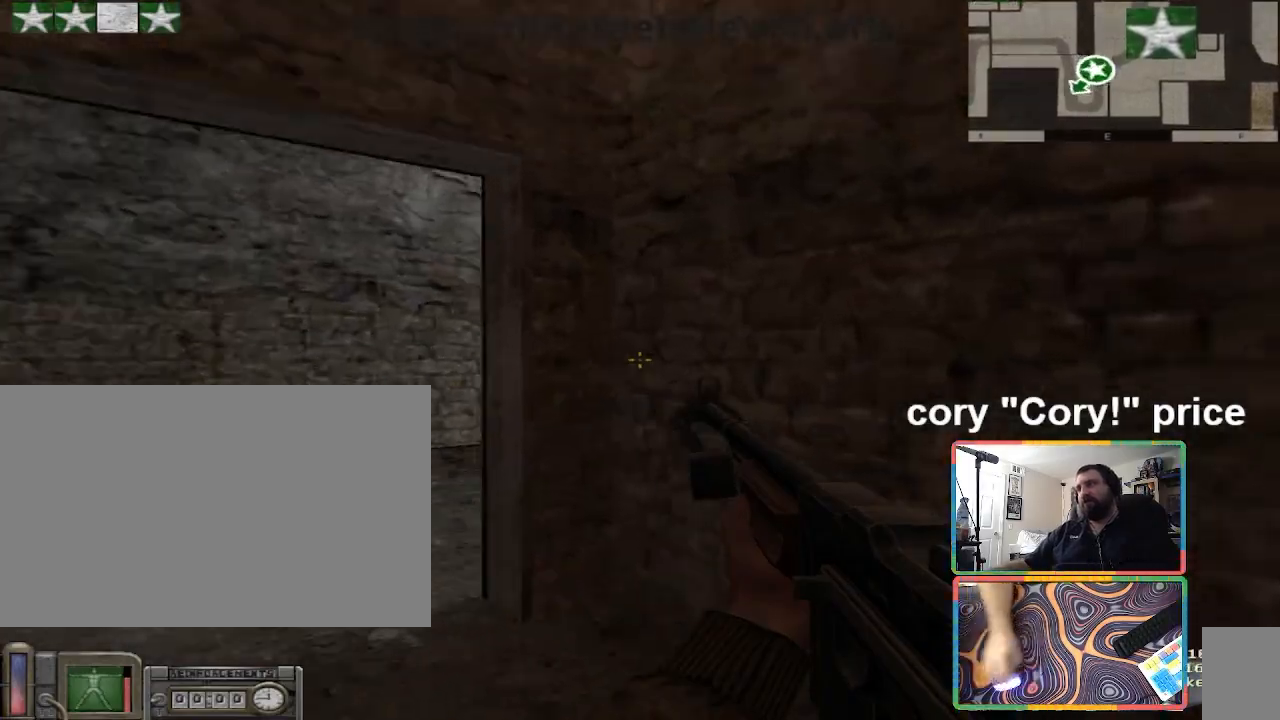
{"keys": ["a", "w"], "mouse": [], "events": [[233, "a", "up"], [367, "a", "down"]]}
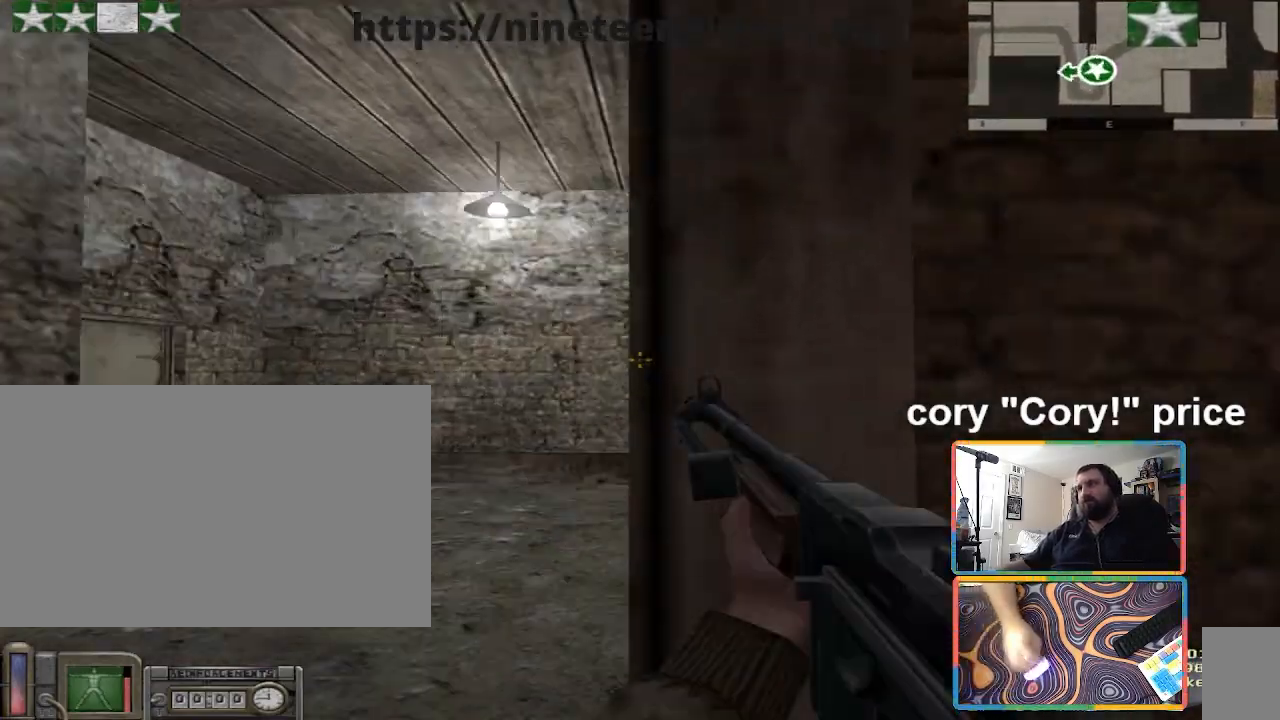
{"keys": ["w"], "mouse": [], "events": [[234, "a", "up"]]}
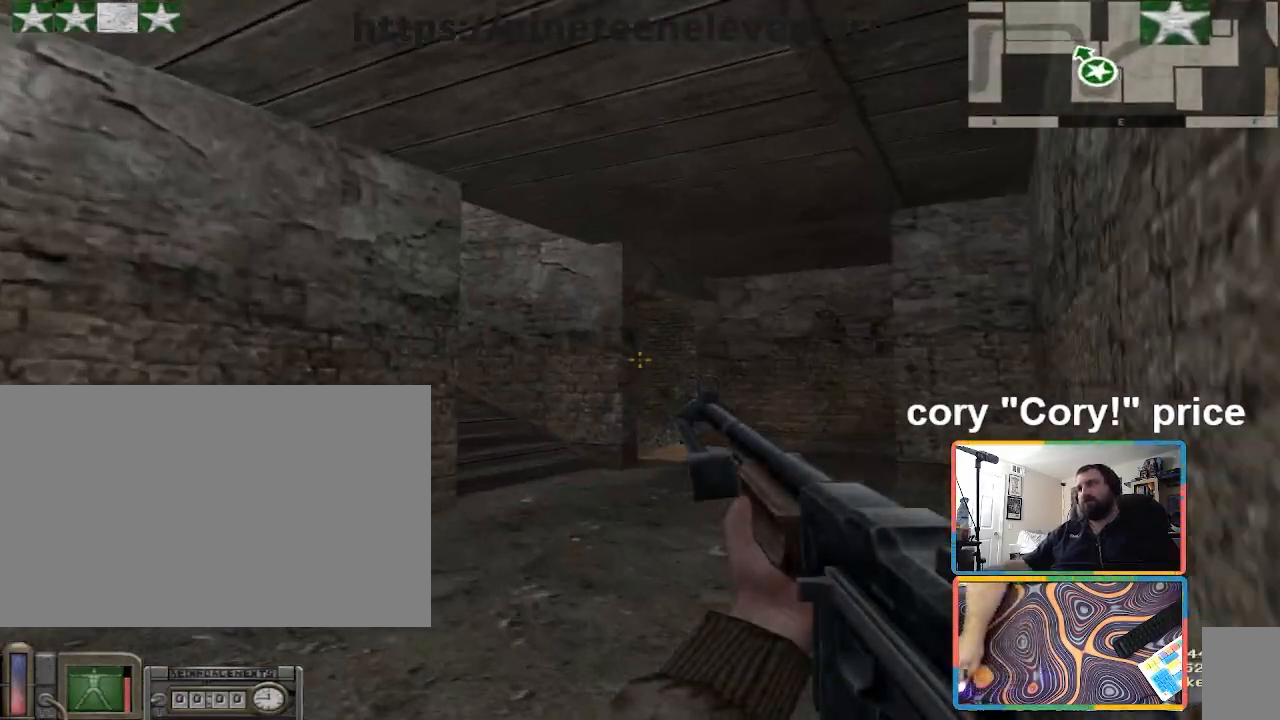
{"keys": ["d", "shift", "w"], "mouse": [], "events": [[100, "d", "down"], [300, "d", "up"], [300, "shift", "down"], [500, "d", "down"]]}
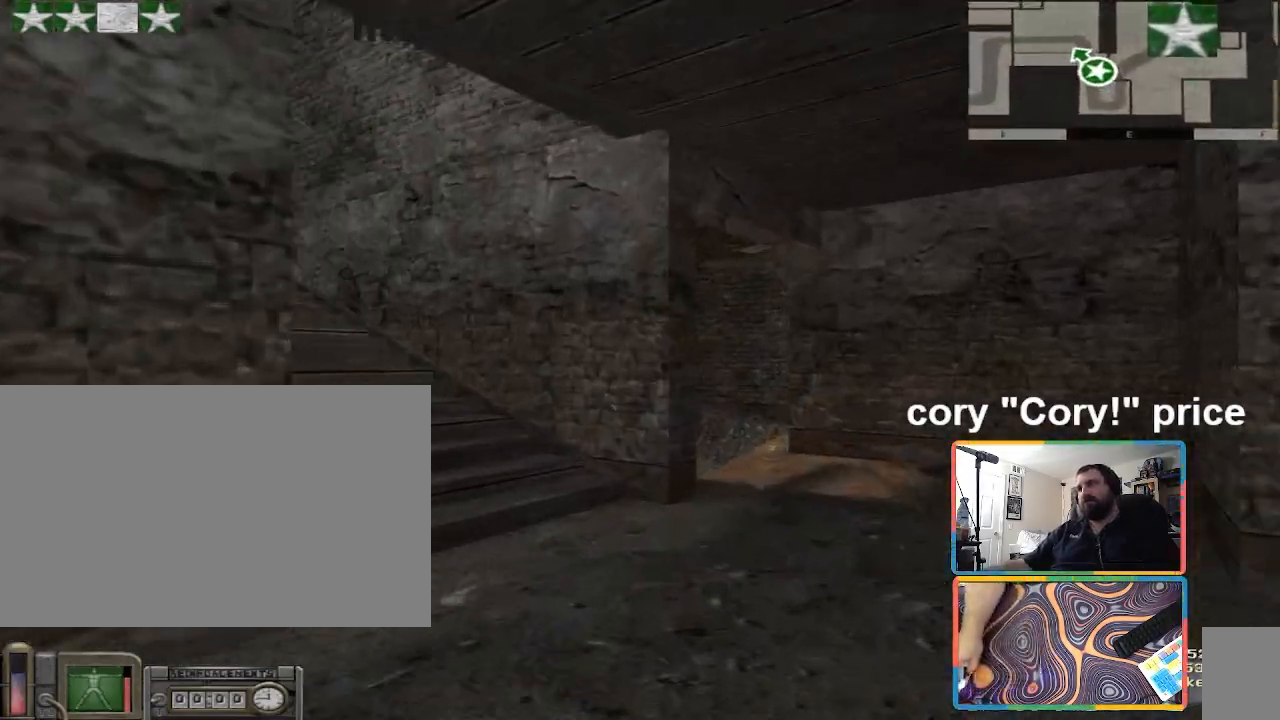
{"keys": ["ctrl"], "mouse": [], "events": [[167, "d", "up"], [267, "shift", "up"], [367, "ctrl", "down"], [367, "w", "up"], [467, "ctrl", "up"], [501, "ctrl", "down"]]}
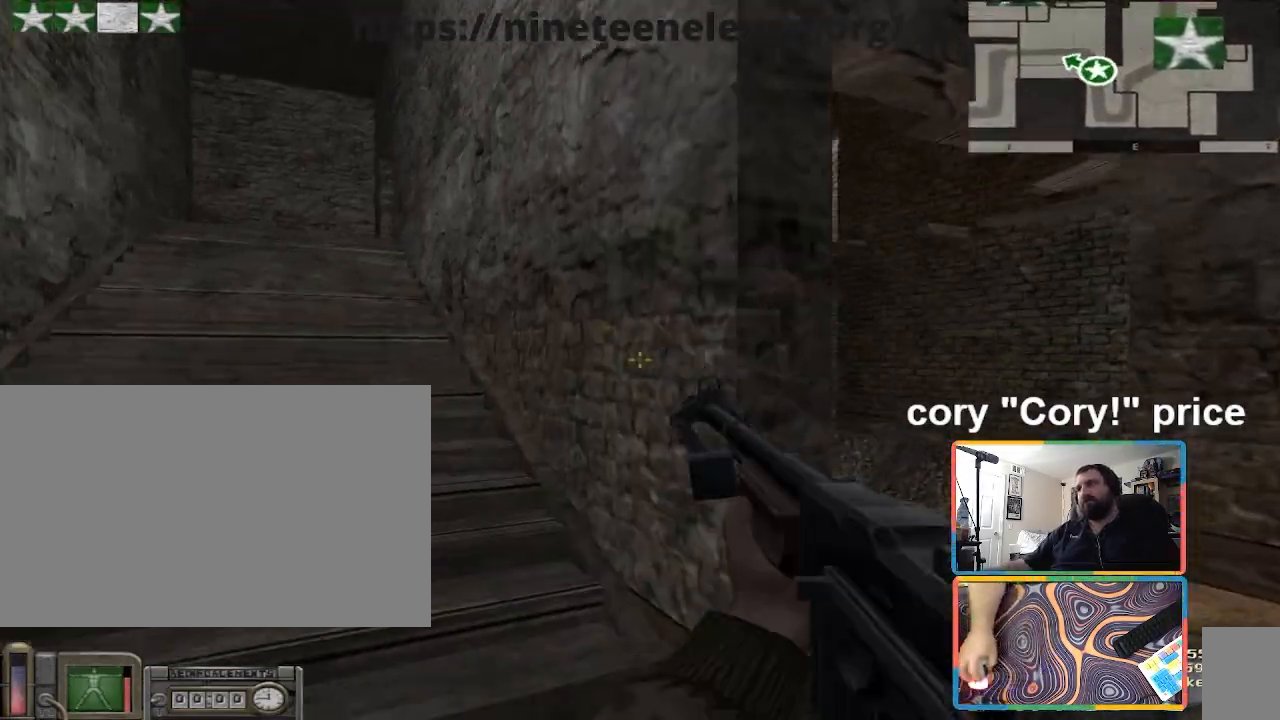
{"keys": ["a"], "mouse": [], "events": [[200, "d", "down"], [300, "ctrl", "up"], [434, "a", "down"], [434, "d", "up"]]}
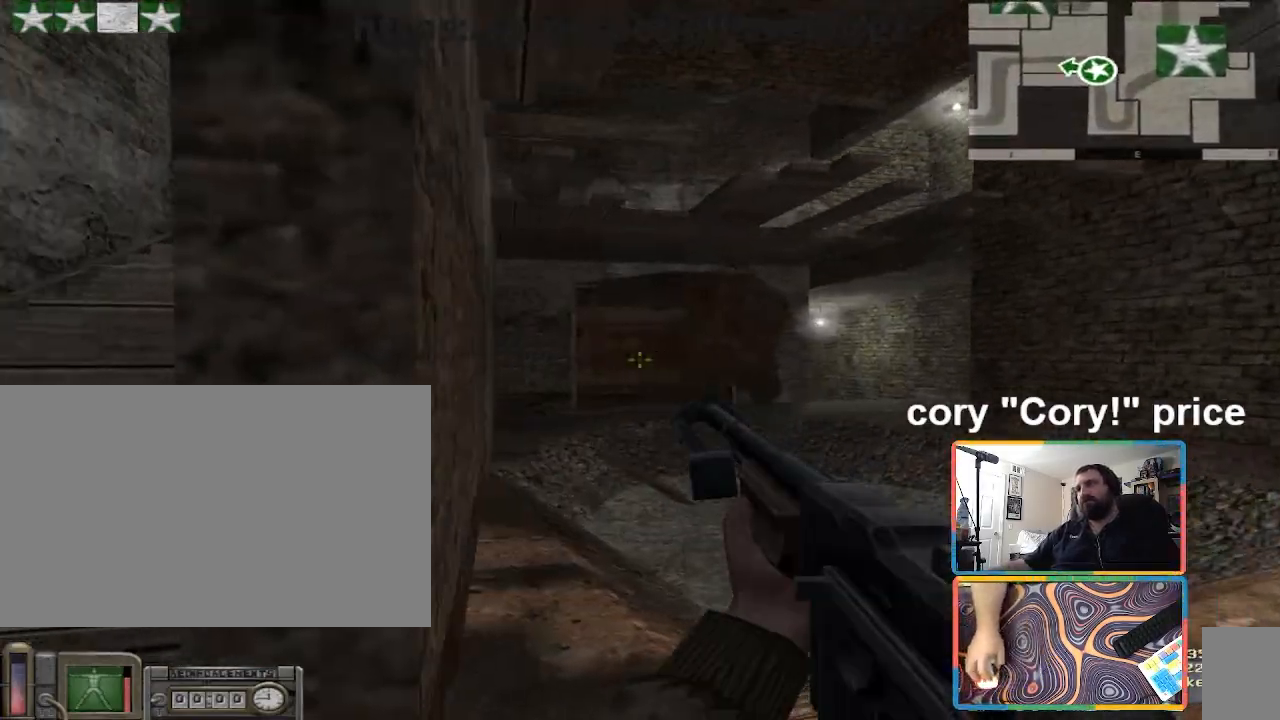
{"keys": ["shift", "w"], "mouse": [], "events": [[167, "w", "down"], [234, "a", "up"], [234, "shift", "down"]]}
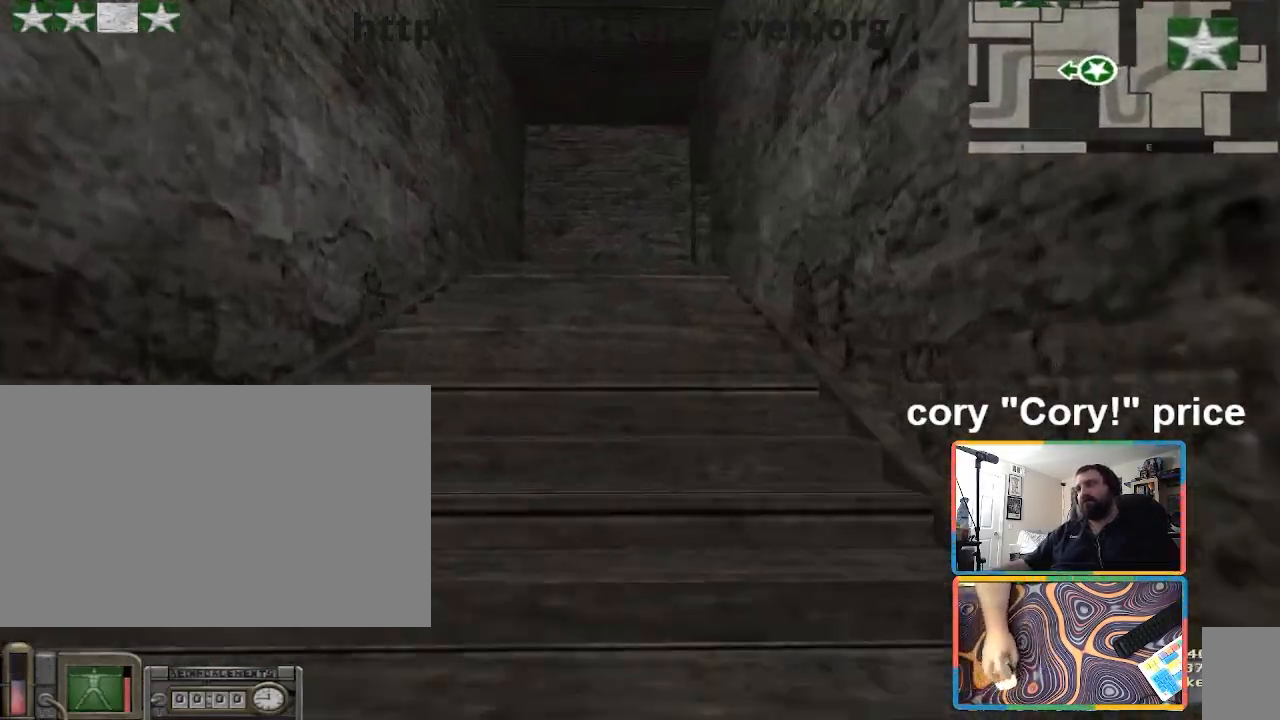
{"keys": ["shift", "w"], "mouse": [], "events": [[167, "d", "down"], [300, "d", "up"]]}
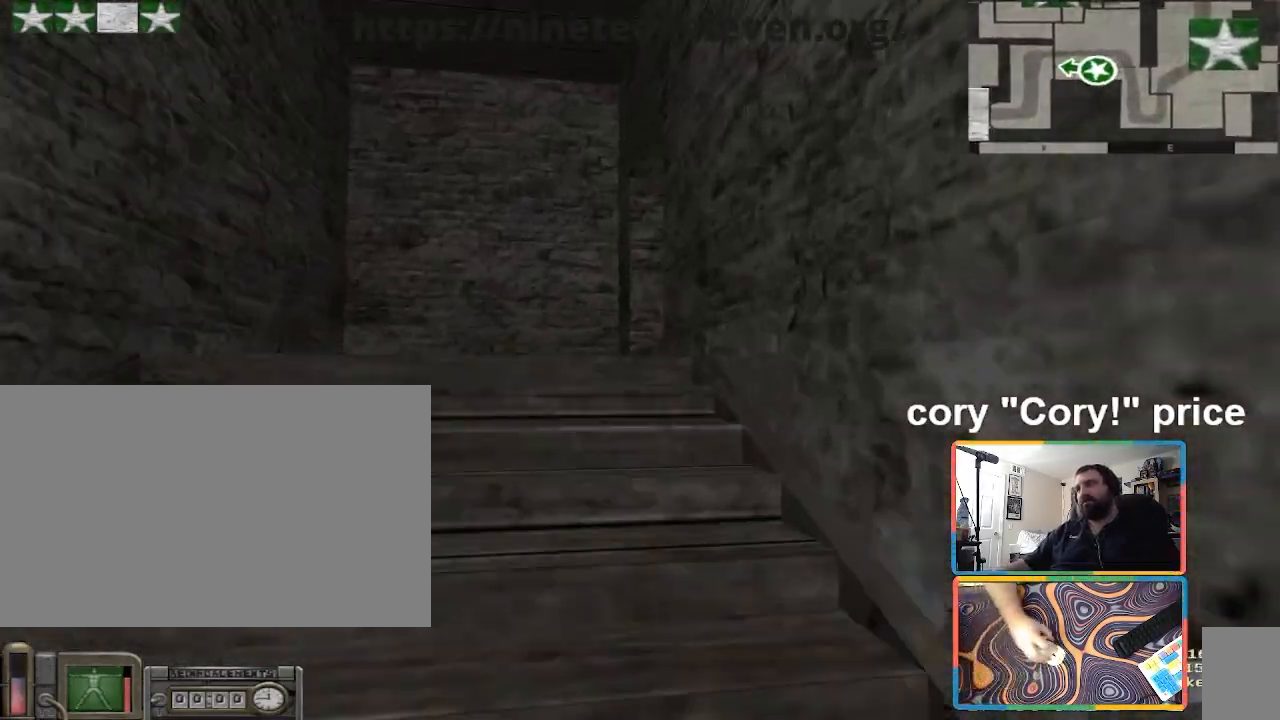
{"keys": [], "mouse": [], "events": [[134, "a", "down"], [334, "shift", "up"], [367, "a", "up"], [367, "ctrl", "down"], [434, "ctrl", "up"], [434, "w", "up"]]}
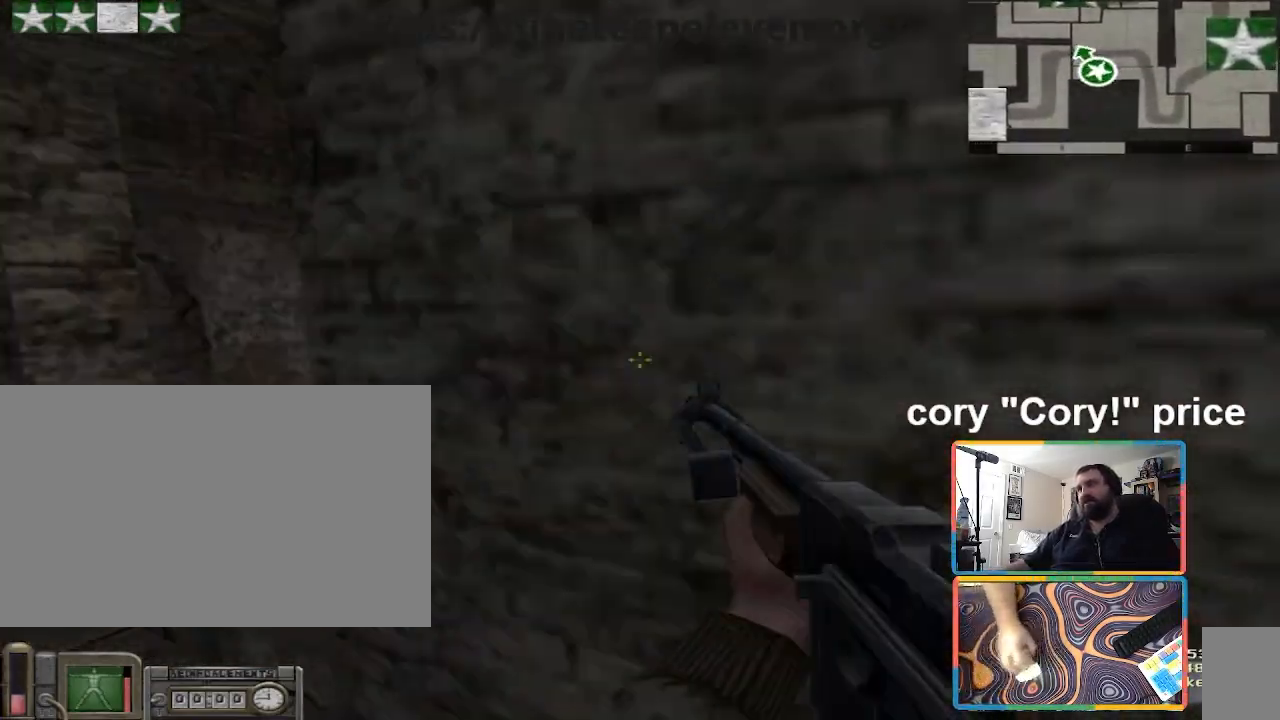
{"keys": ["a", "w"], "mouse": [], "events": [[33, "ctrl", "down"], [200, "w", "down"], [233, "a", "down"], [300, "ctrl", "up"]]}
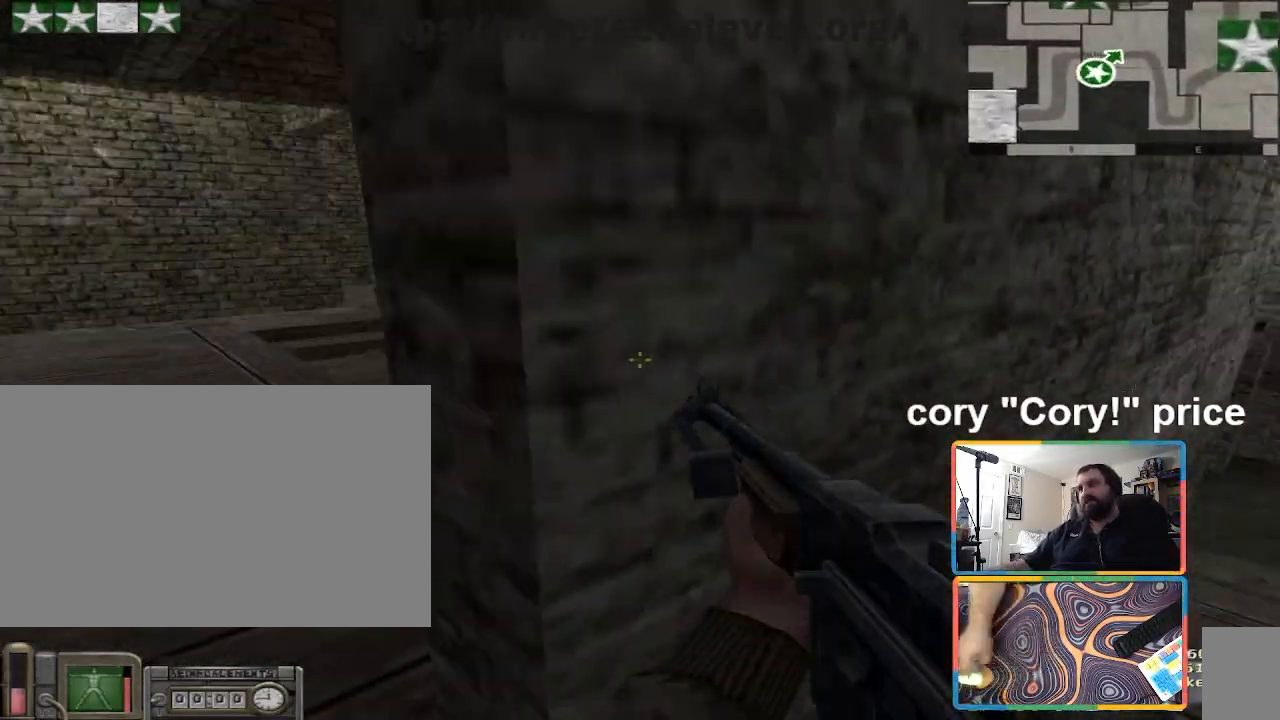
{"keys": ["a", "ctrl", "w"], "mouse": [], "events": [[34, "a", "up"], [34, "w", "up"], [134, "ctrl", "down"], [467, "a", "down"], [501, "w", "down"]]}
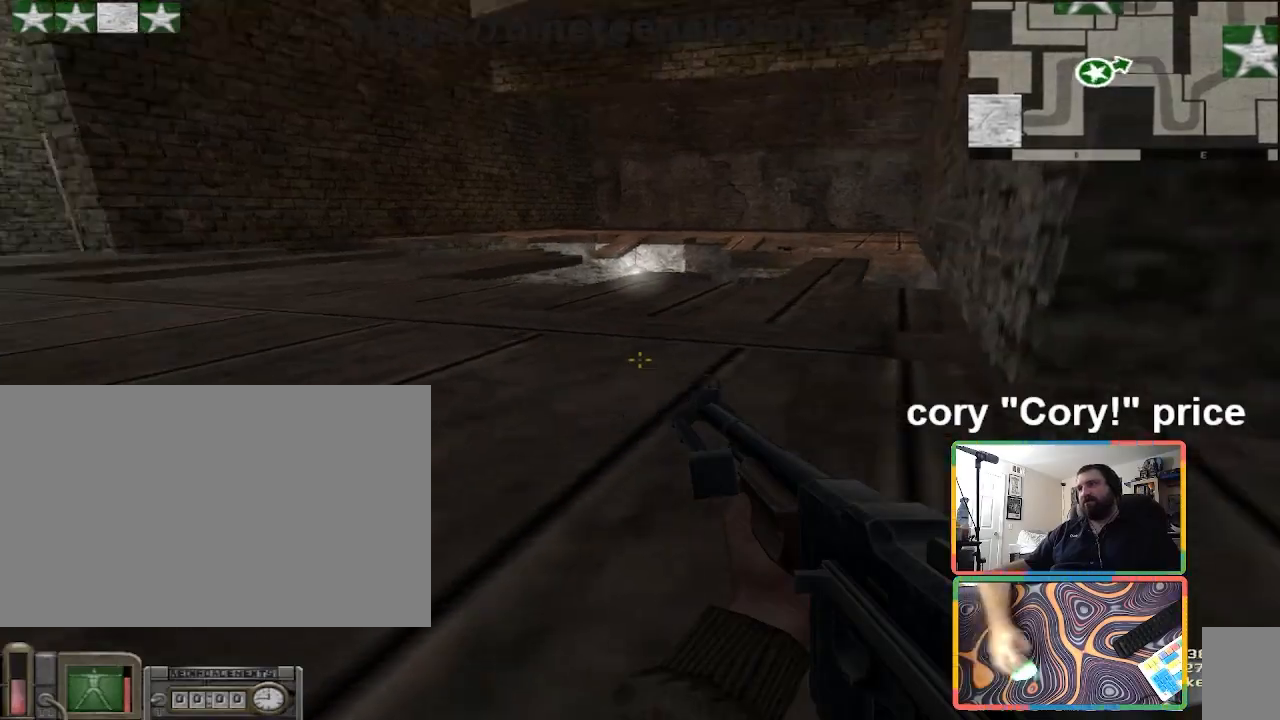
{"keys": ["ctrl"], "mouse": [], "events": [[33, "ctrl", "up"], [200, "w", "up"], [233, "ctrl", "down"], [300, "a", "up"], [333, "ctrl", "up"], [367, "ctrl", "down"]]}
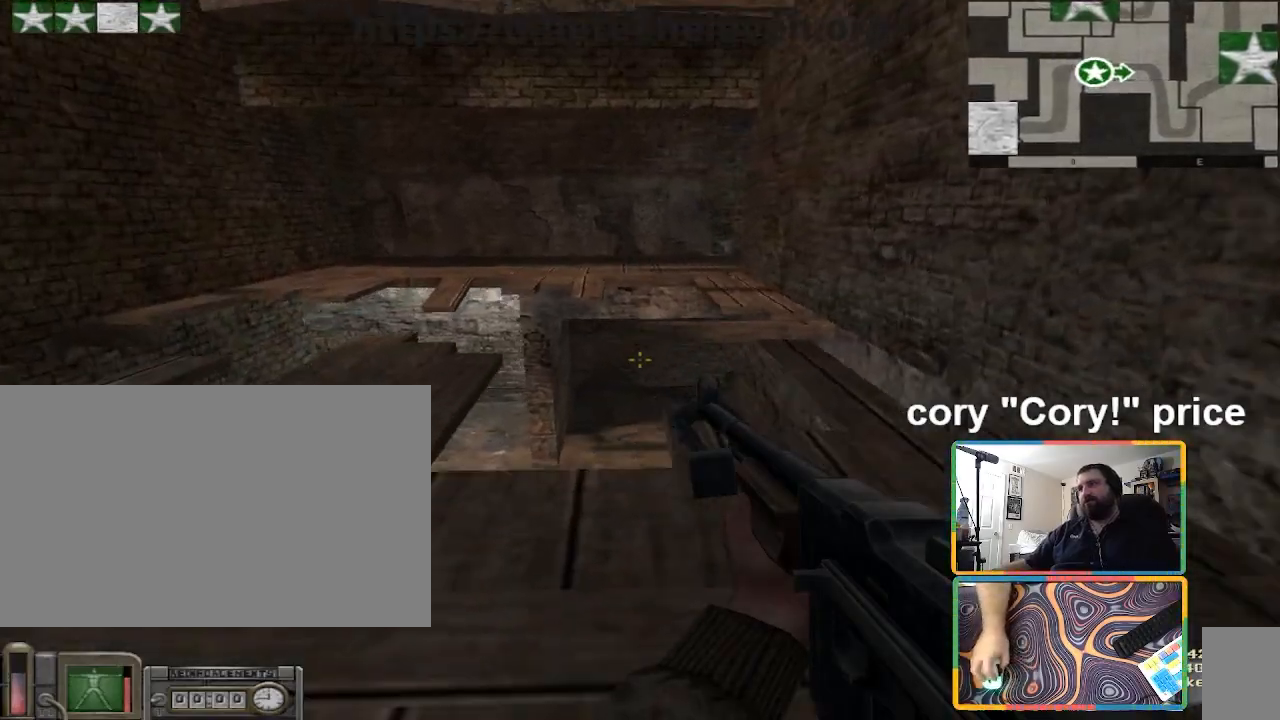
{"keys": ["a"], "mouse": [], "events": [[100, "a", "down"], [201, "ctrl", "up"], [267, "s", "down"], [301, "s", "up"]]}
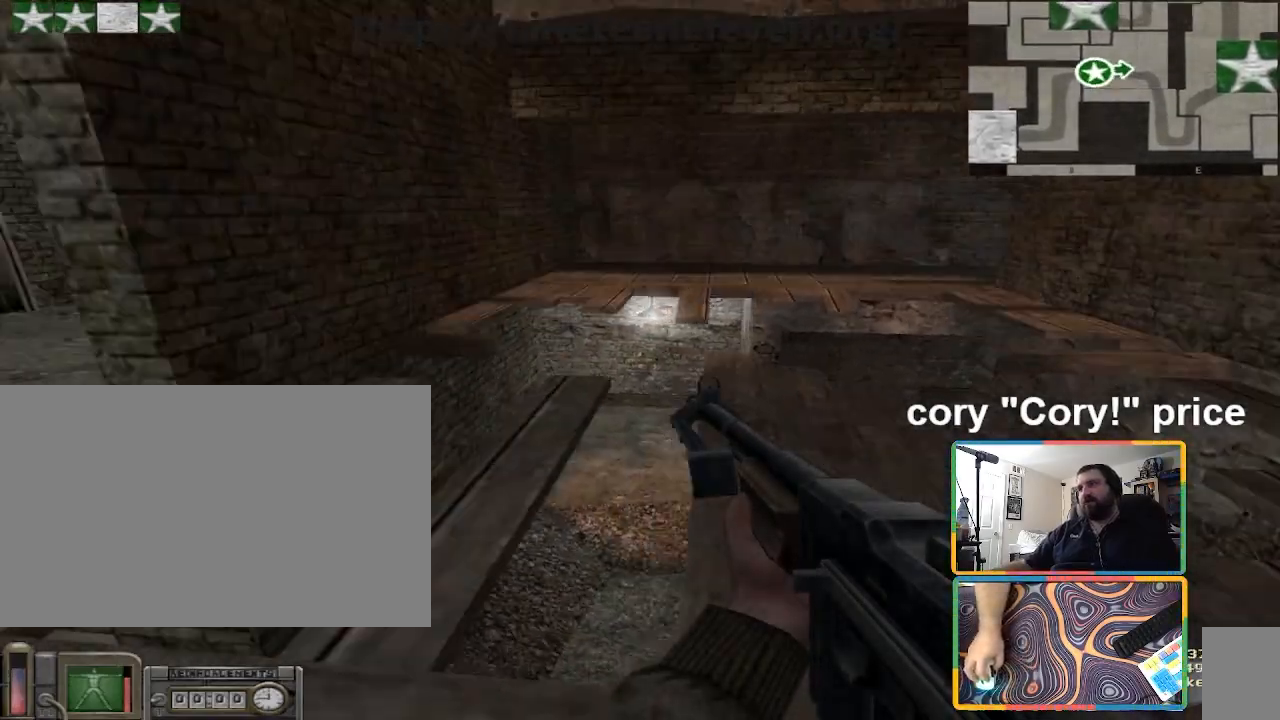
{"keys": ["ctrl"], "mouse": [], "events": [[67, "w", "down"], [367, "ctrl", "down"], [400, "a", "up"], [400, "w", "up"]]}
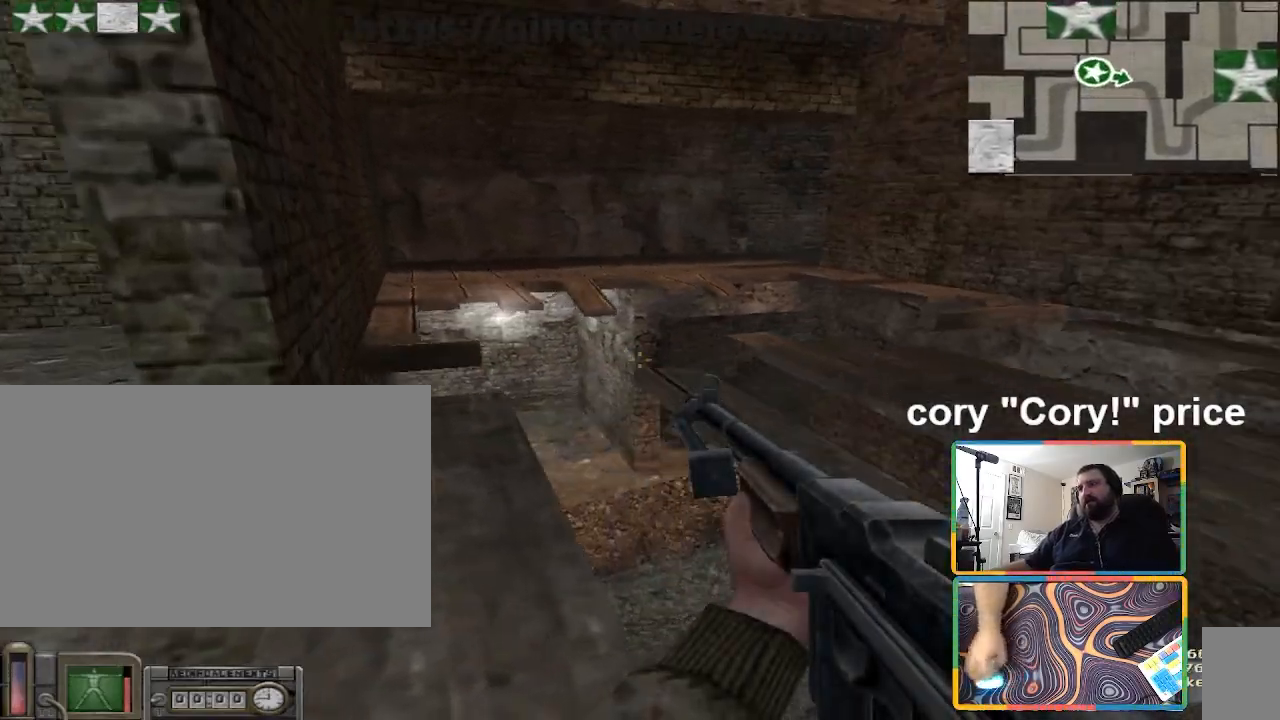
{"keys": ["w"], "mouse": [], "events": [[267, "a", "down"], [334, "w", "down"], [367, "ctrl", "up"], [501, "a", "up"]]}
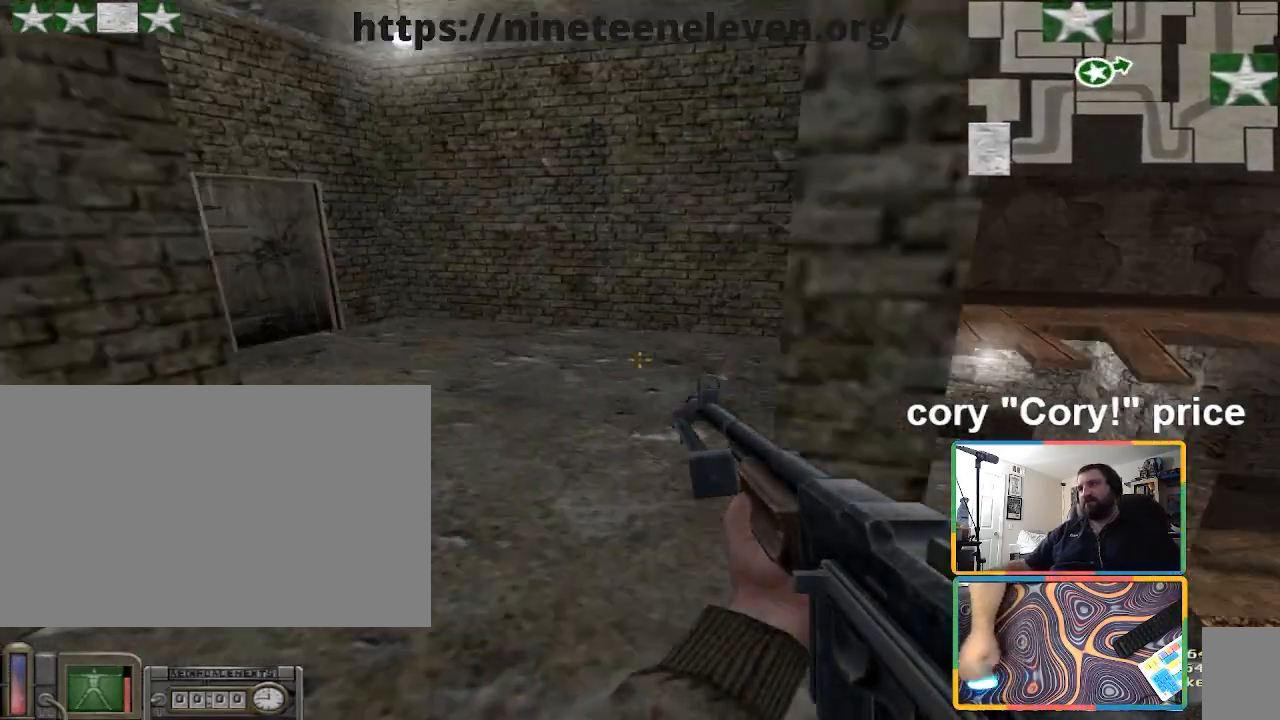
{"keys": ["w"], "mouse": [], "events": [[267, "d", "down"], [434, "d", "up"]]}
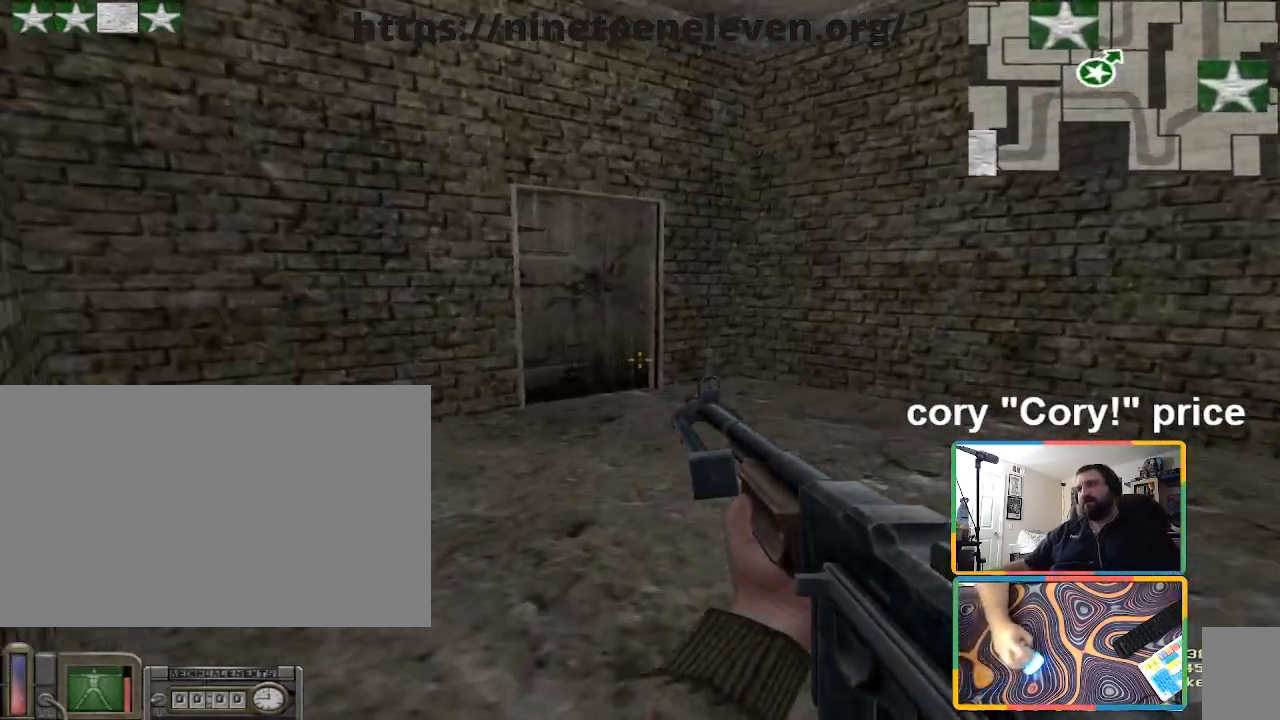
{"keys": ["ctrl"], "mouse": [], "events": [[67, "d", "down"], [167, "d", "up"], [267, "ctrl", "down"], [267, "d", "down"], [301, "d", "up"], [301, "w", "up"]]}
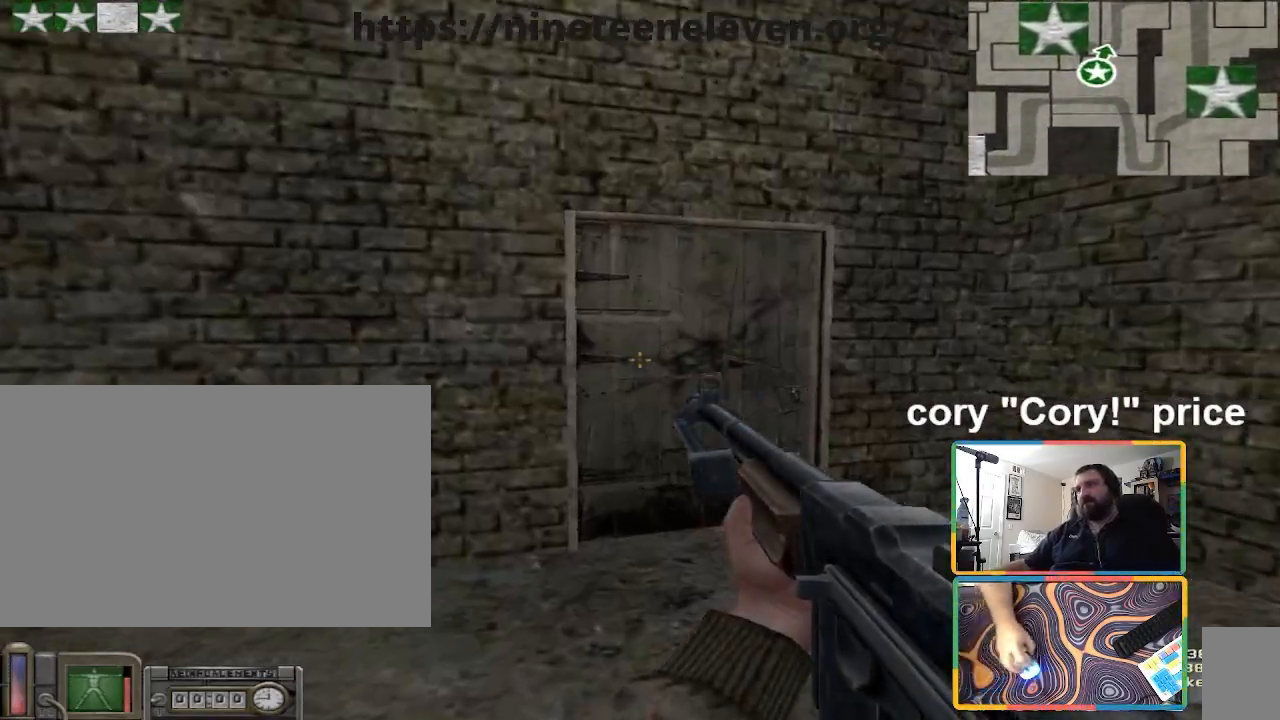
{"keys": ["ctrl", "d"], "mouse": [], "events": [[133, "d", "down"]]}
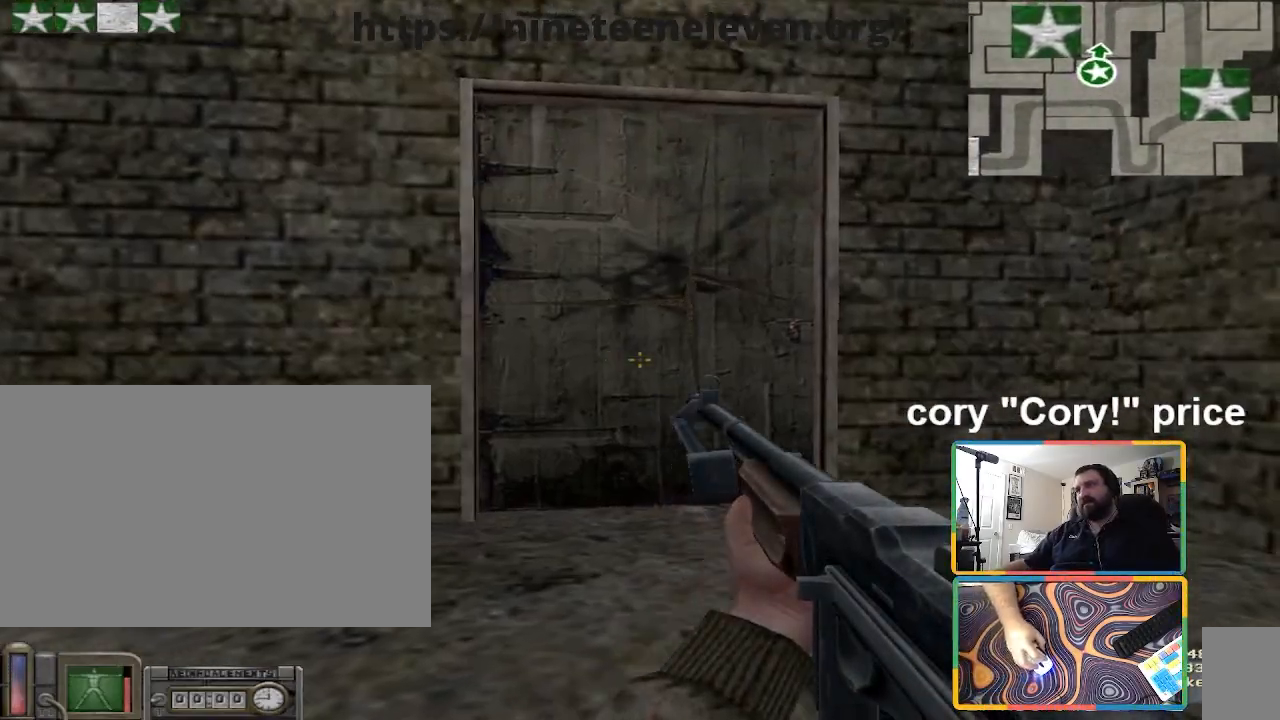
{"keys": ["ctrl", "d"], "mouse": [], "events": [[201, "a", "down"], [201, "d", "up"], [301, "a", "up"], [434, "d", "down"]]}
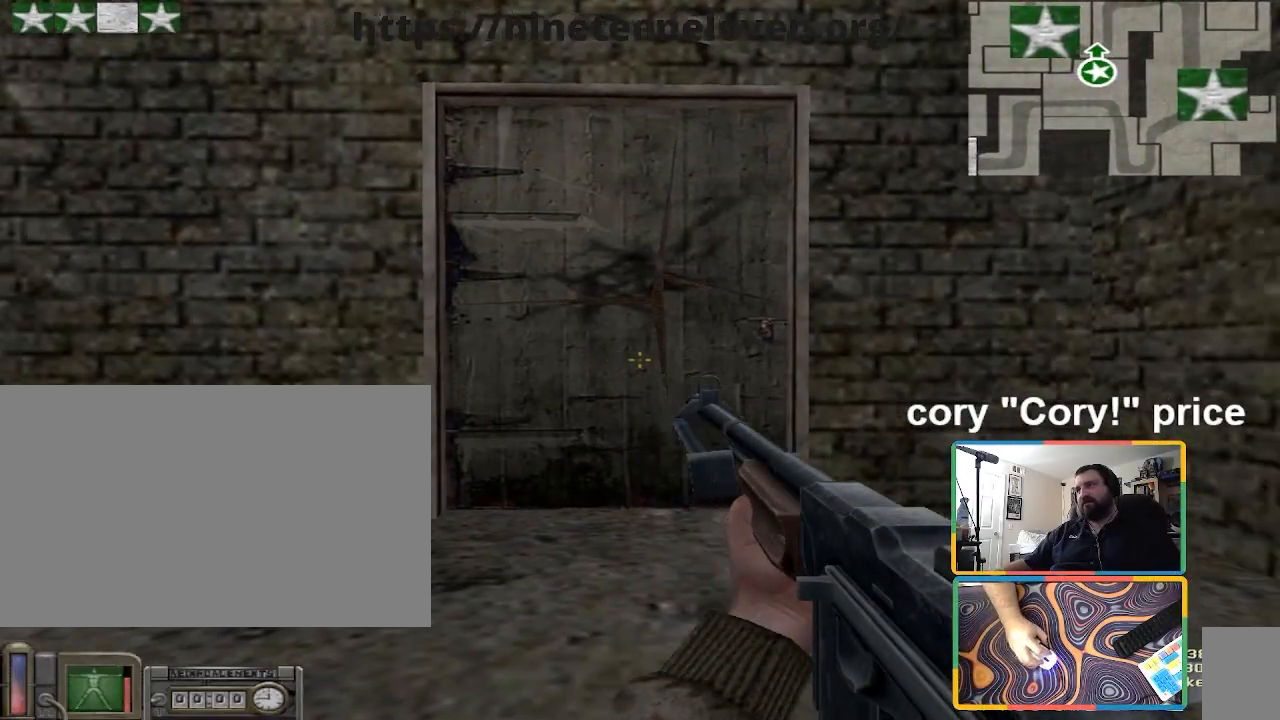
{"keys": ["a", "ctrl"], "mouse": [], "events": [[33, "w", "down"], [67, "a", "down"], [67, "d", "up"], [133, "w", "up"], [233, "a", "up"], [267, "d", "down"], [400, "d", "up"], [467, "a", "down"]]}
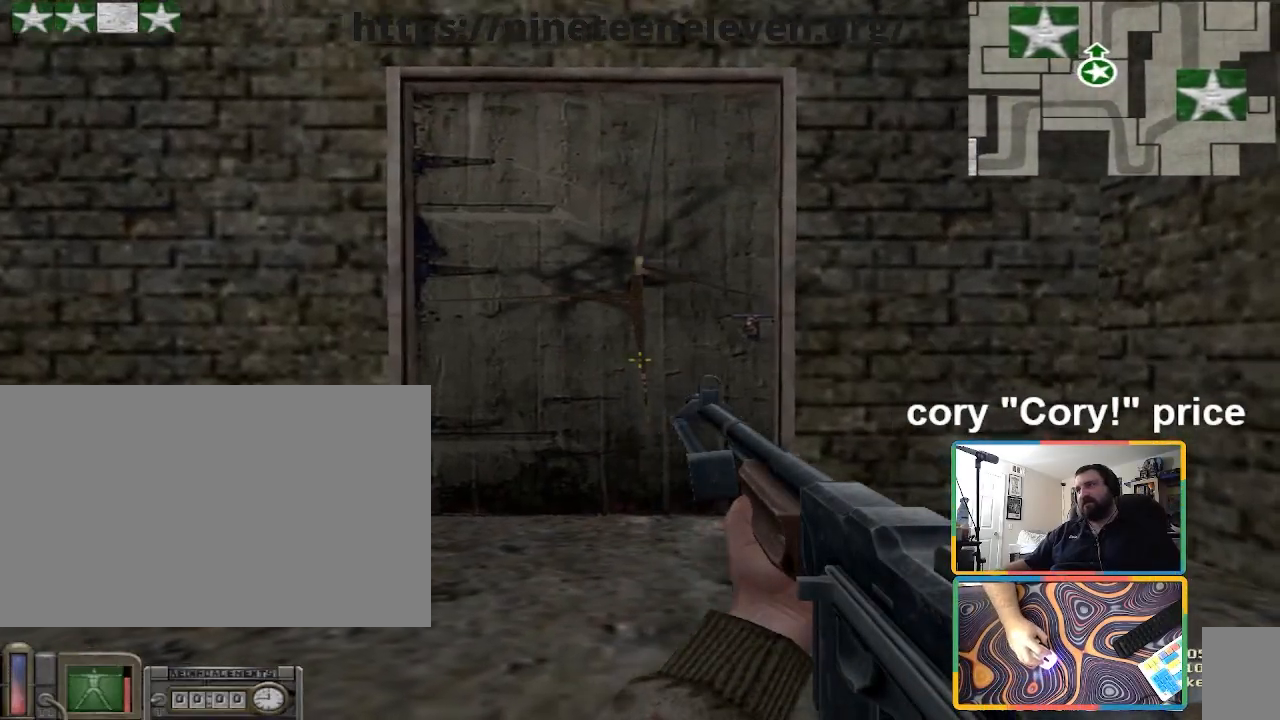
{"keys": ["ctrl"], "mouse": [], "events": [[34, "a", "up"], [234, "d", "down"], [367, "d", "up"], [434, "a", "down"], [501, "a", "up"]]}